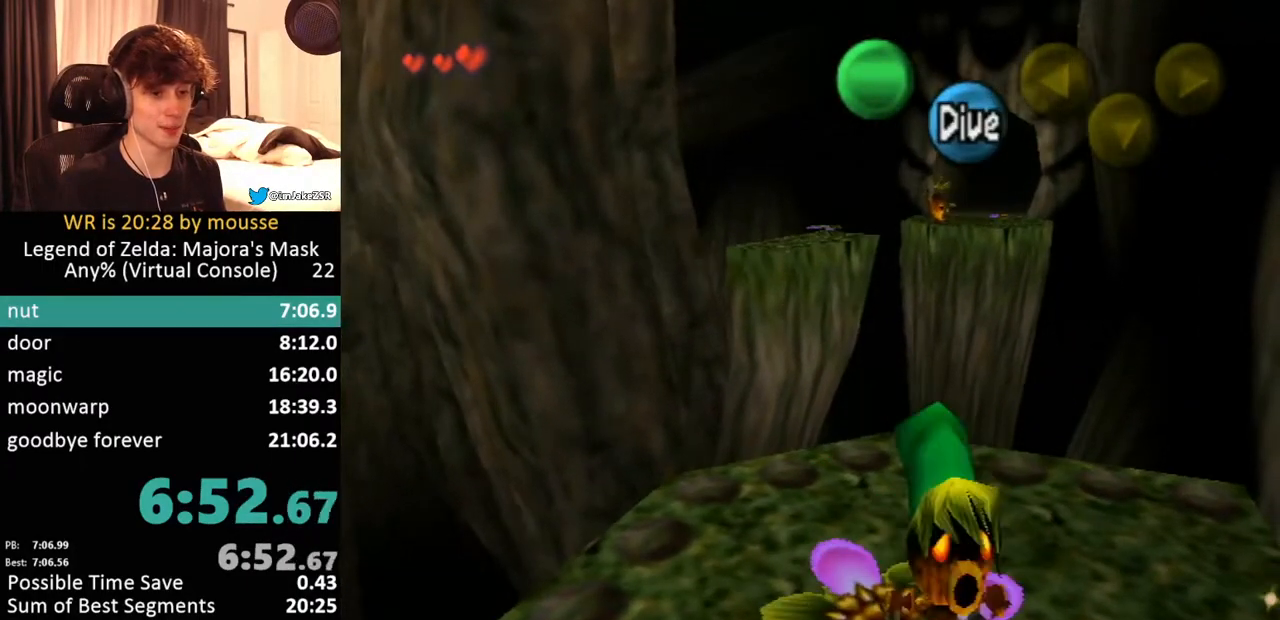
Gameplay with a controller (Nintendo layout); each line is a JSON object with the inputs held at the frame after it. "events" lists button and stick changes between this image and that frame as [ms after this image, input, new state], when the widget could be followed in between. Not read: L3 R1 R3 right_stick.
{"buttons": ["A"], "left_stick": "left", "events": []}
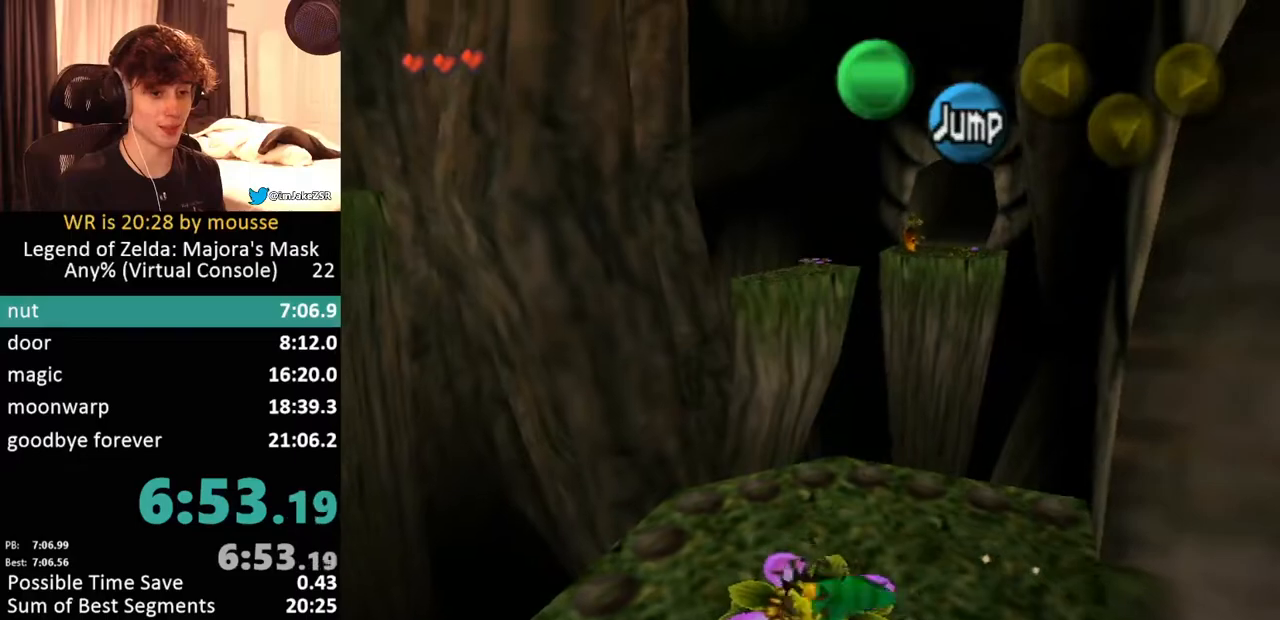
{"buttons": ["A"], "left_stick": "left", "events": []}
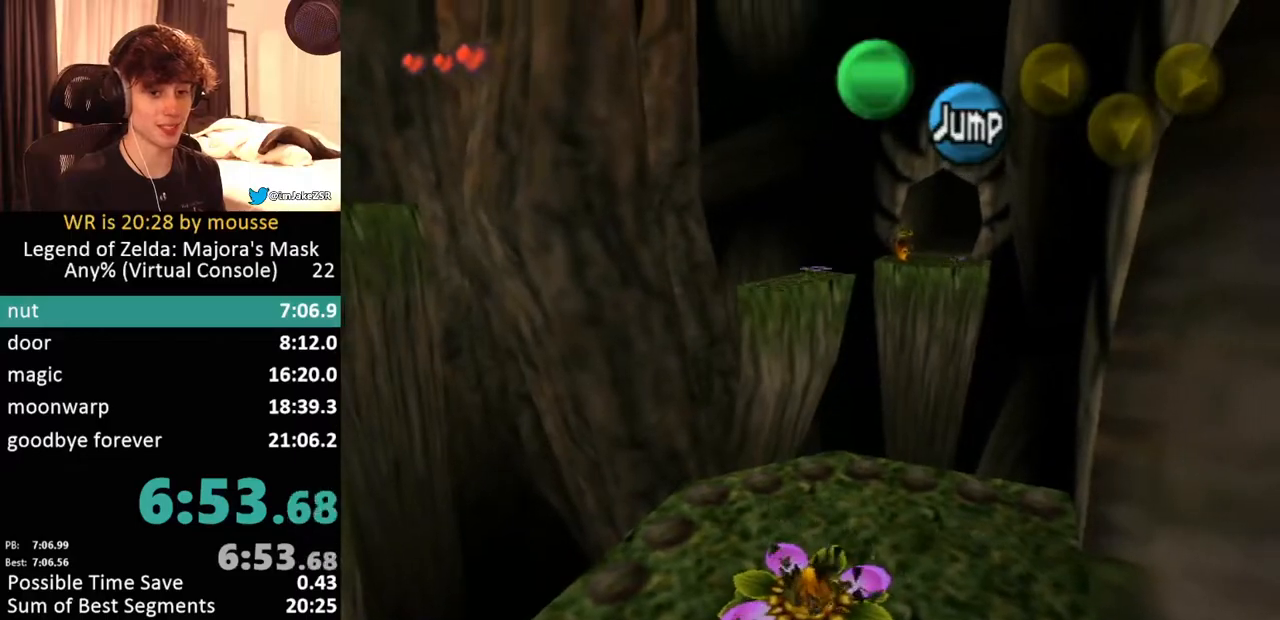
{"buttons": [], "left_stick": "center", "events": [[283, "A", "up"], [350, "left_stick", "center"]]}
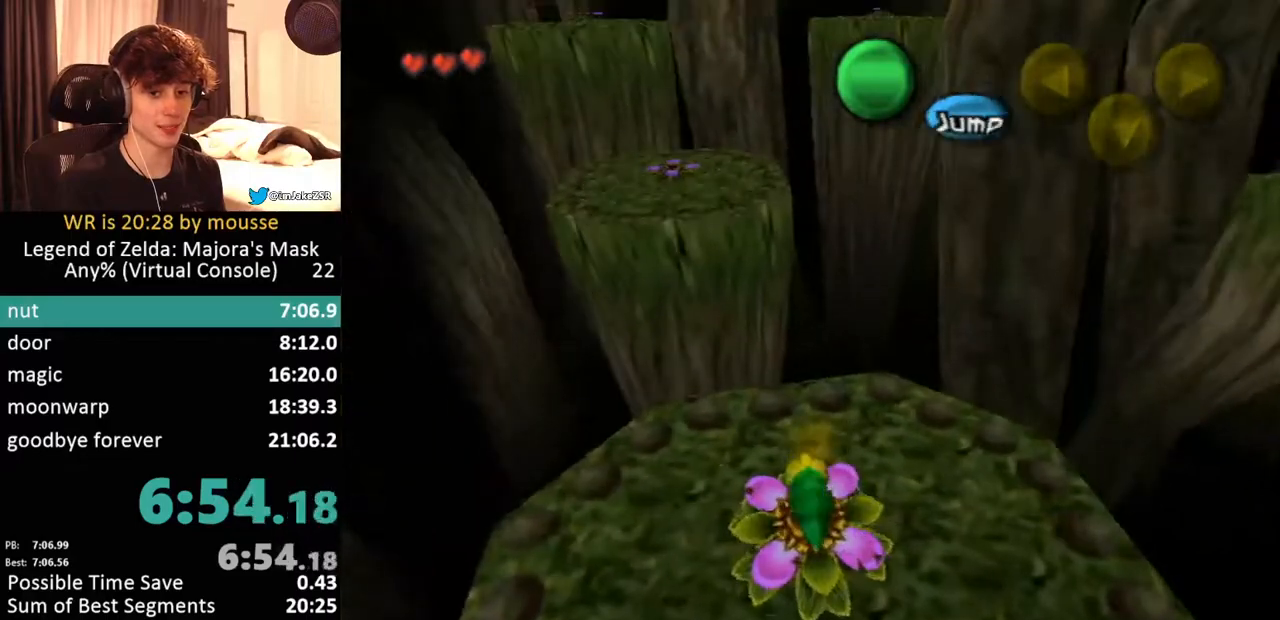
{"buttons": [], "left_stick": "up-left", "events": [[83, "left_stick", "up"], [233, "left_stick", "up-left"]]}
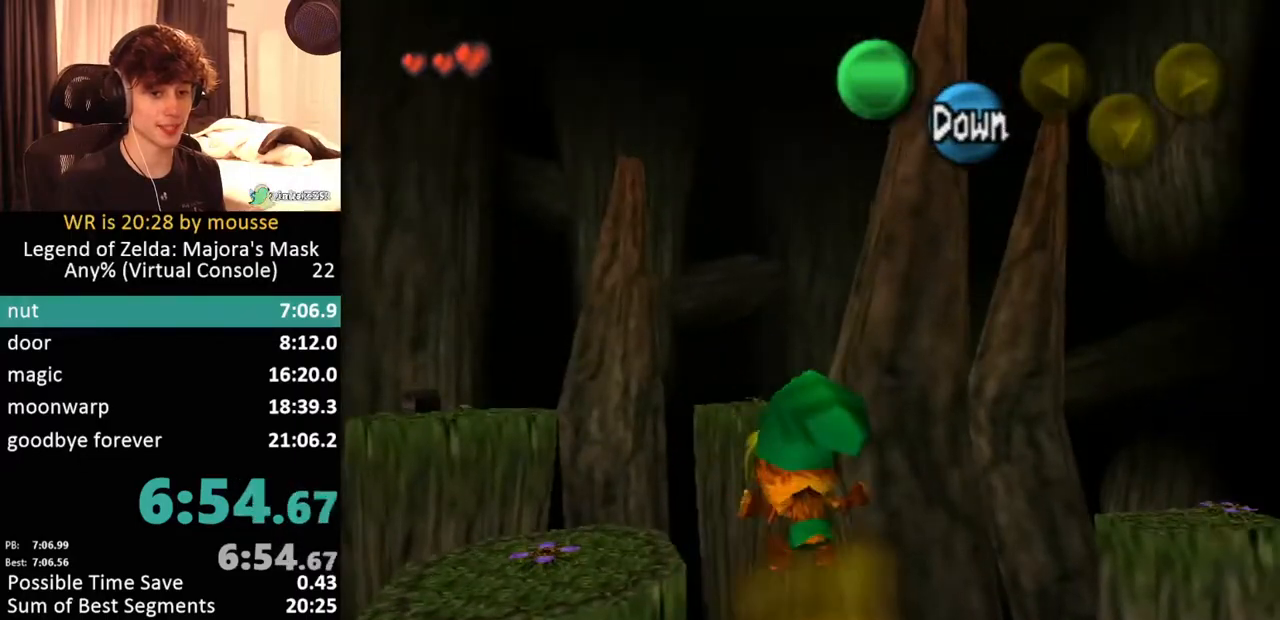
{"buttons": [], "left_stick": "up-left", "events": []}
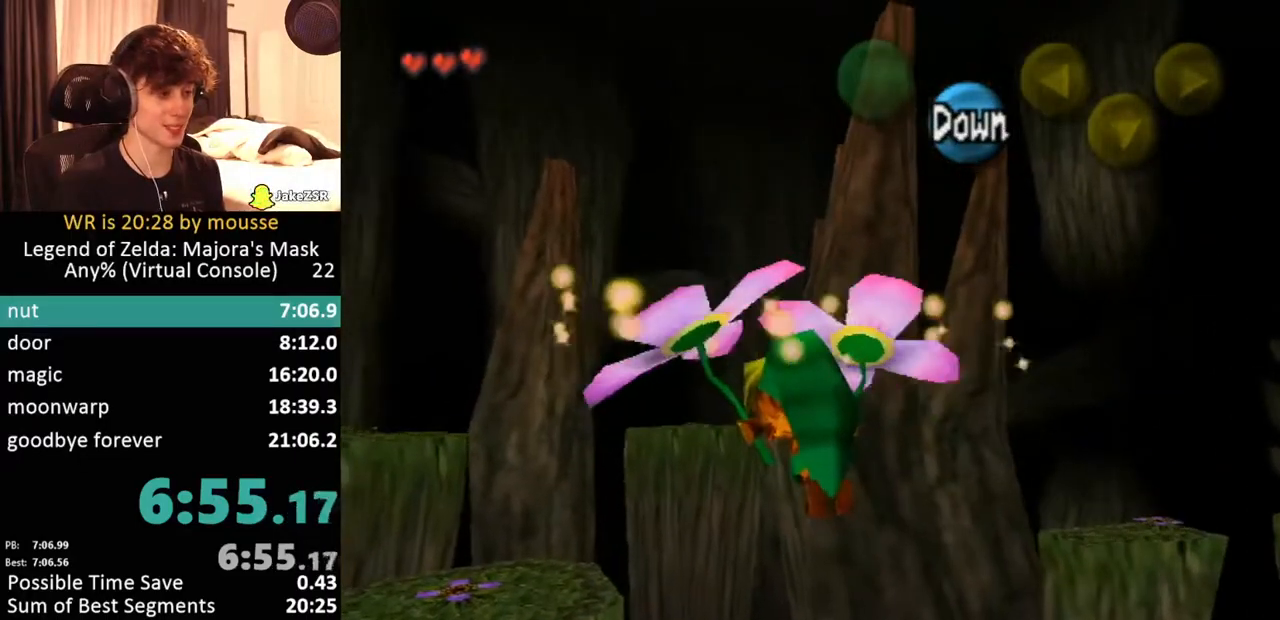
{"buttons": [], "left_stick": "up-left", "events": []}
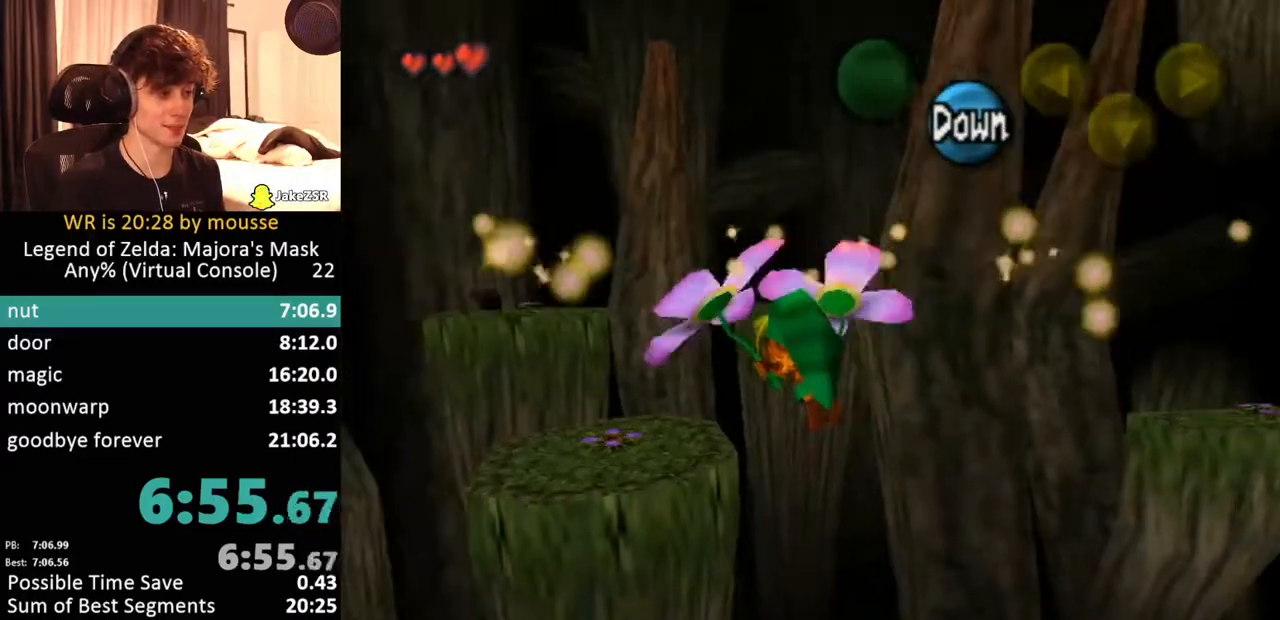
{"buttons": [], "left_stick": "up", "events": [[117, "left_stick", "up"]]}
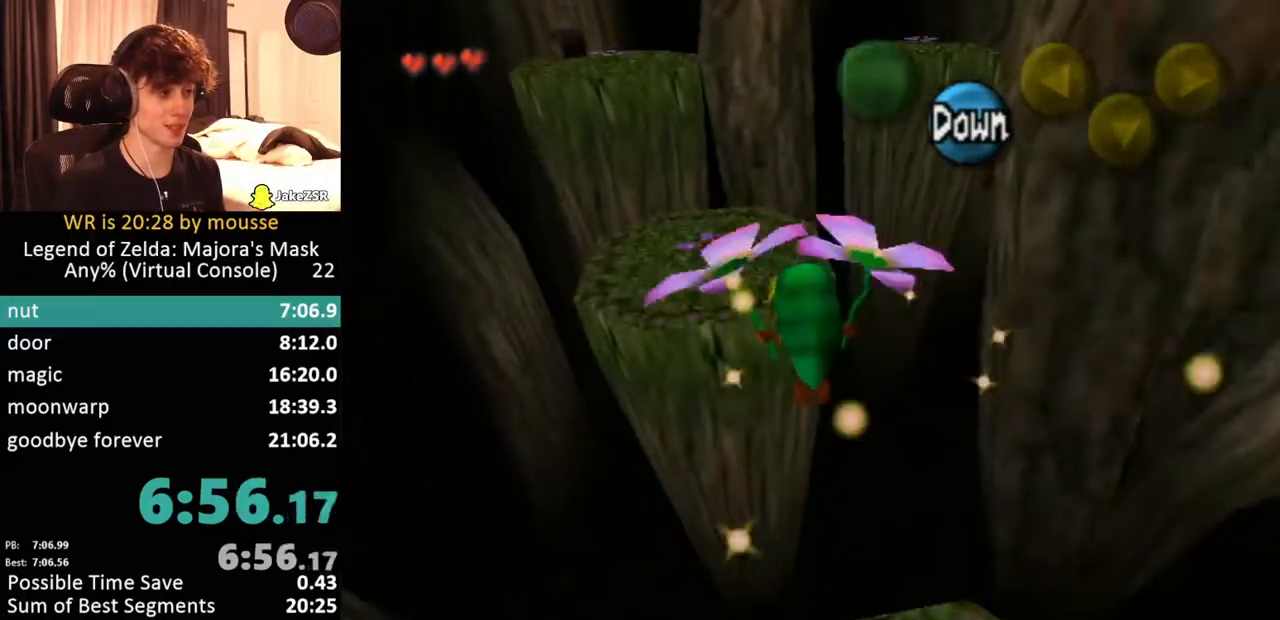
{"buttons": [], "left_stick": "up", "events": []}
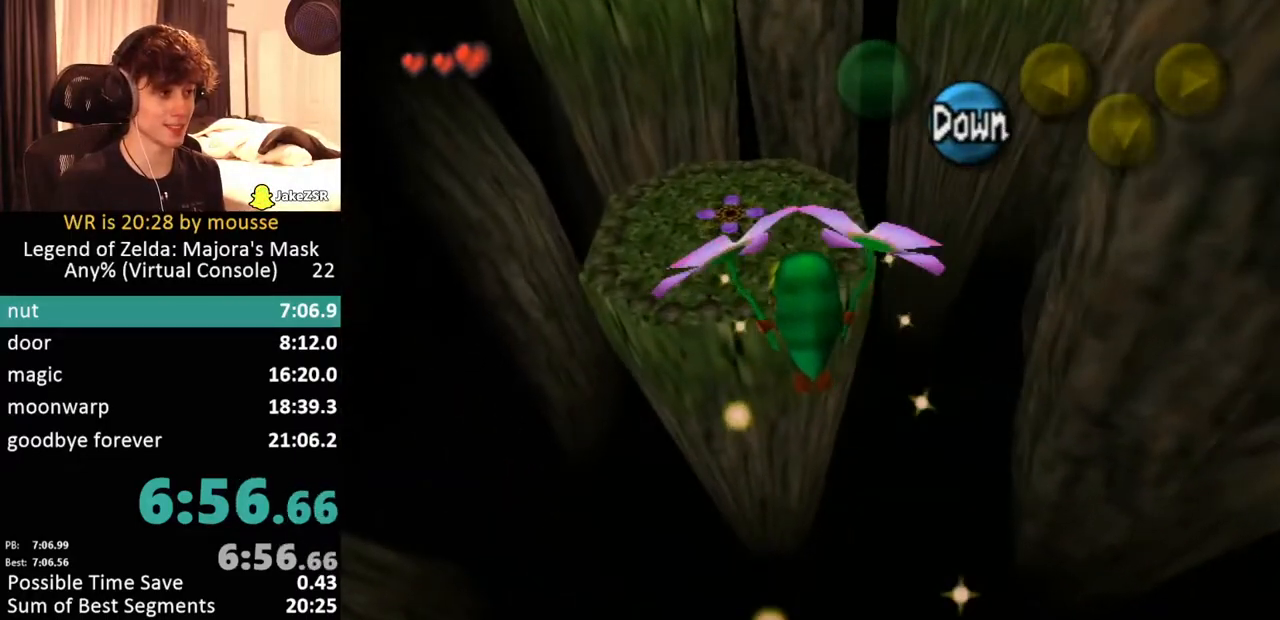
{"buttons": ["A"], "left_stick": "up", "events": [[467, "A", "down"]]}
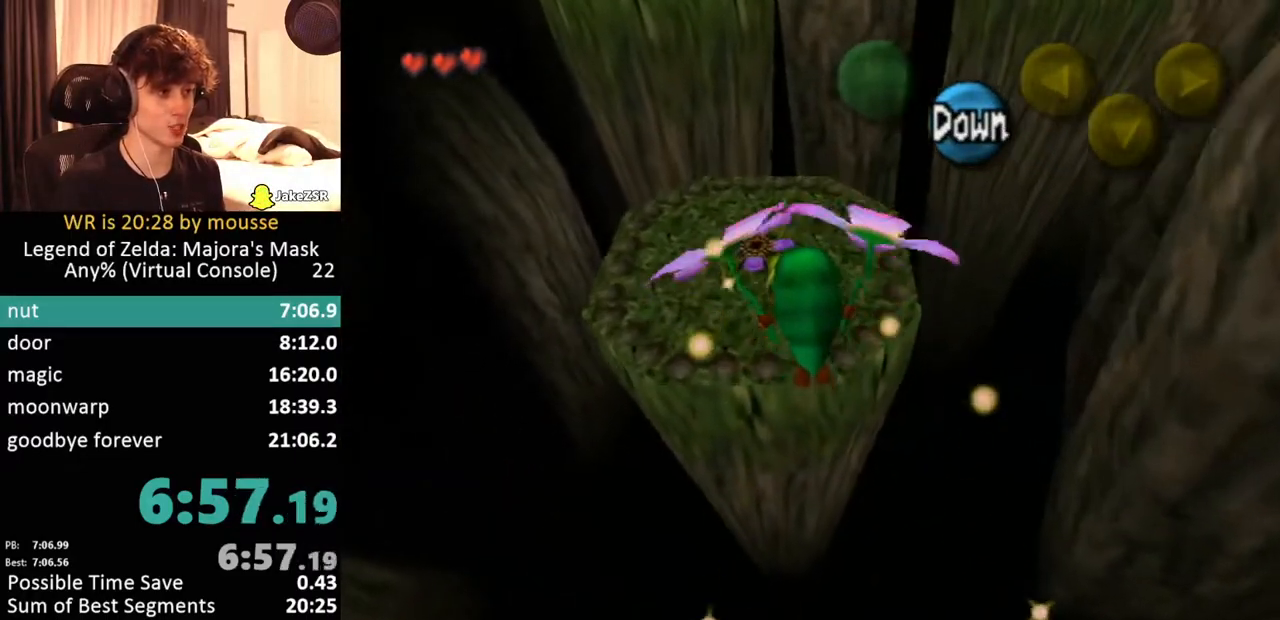
{"buttons": [], "left_stick": "up", "events": [[67, "A", "up"]]}
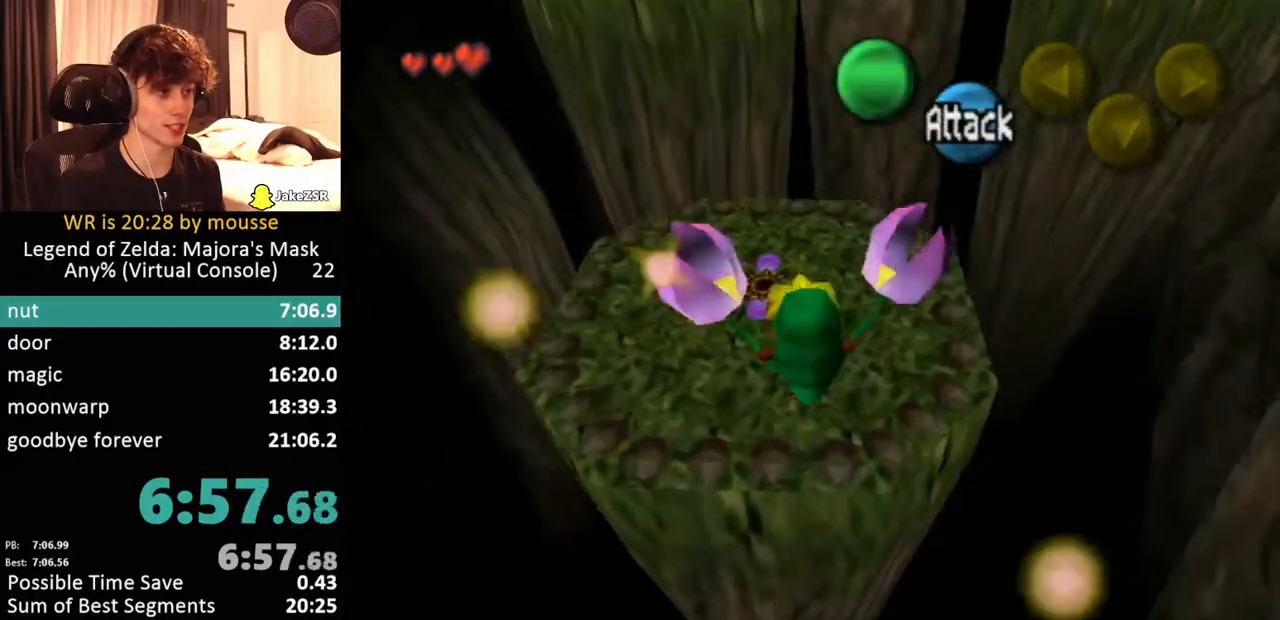
{"buttons": [], "left_stick": "up", "events": []}
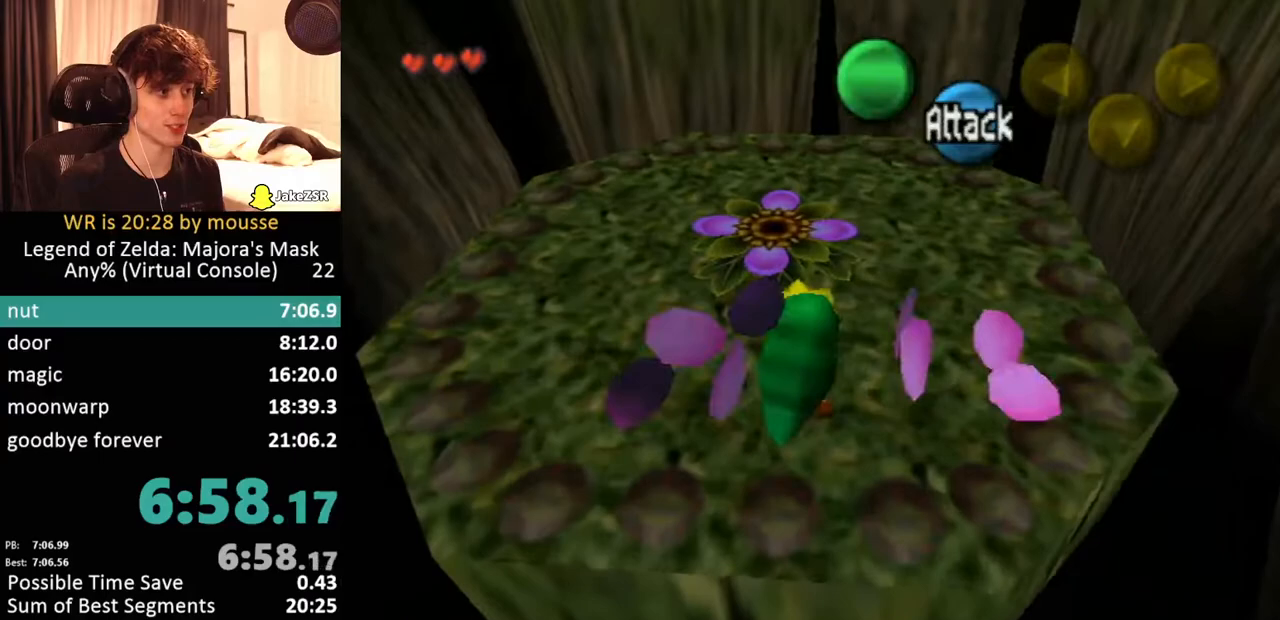
{"buttons": ["A"], "left_stick": "up", "events": [[183, "A", "down"]]}
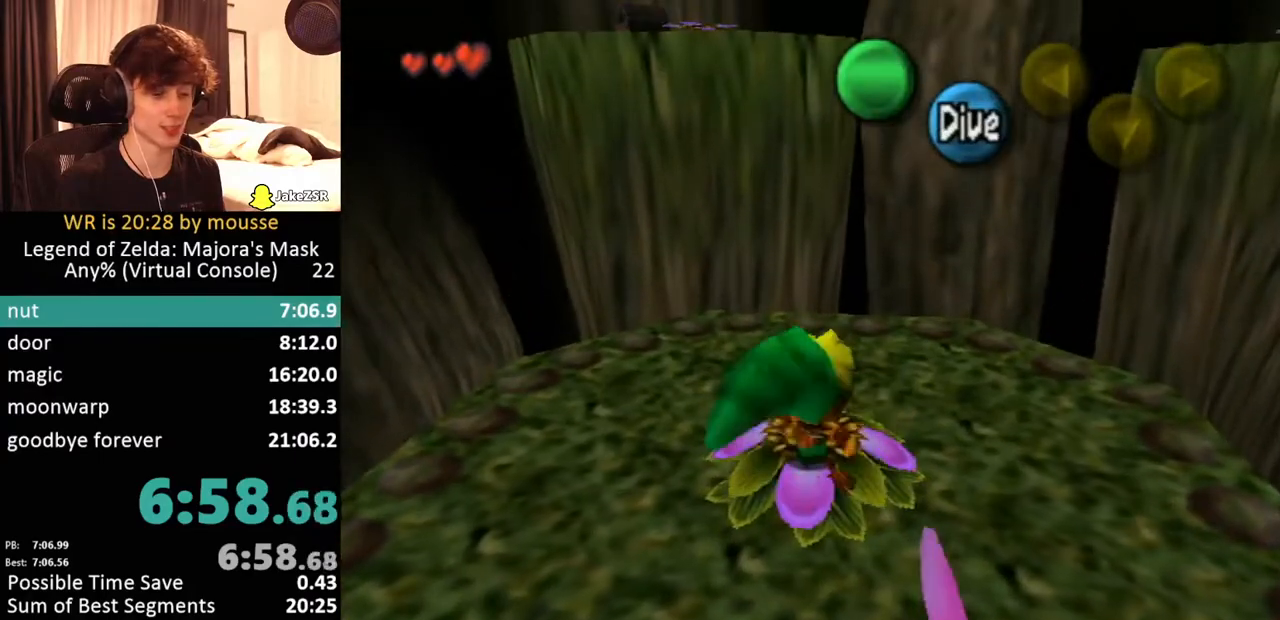
{"buttons": ["A"], "left_stick": "up", "events": []}
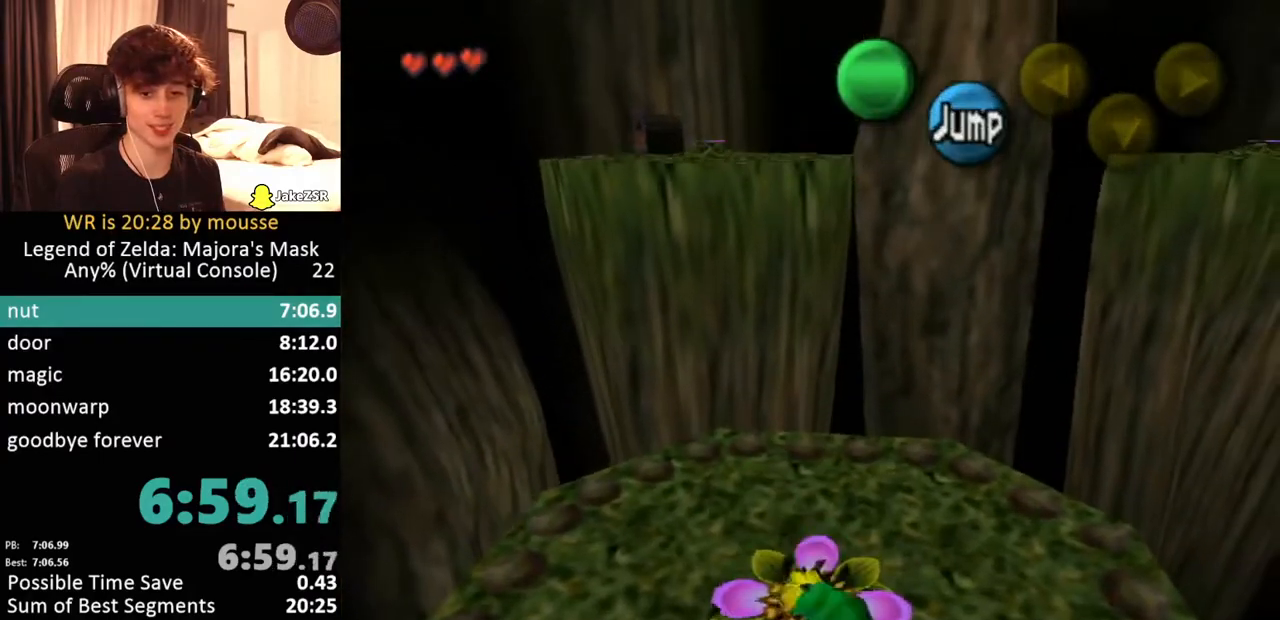
{"buttons": ["A"], "left_stick": "up", "events": []}
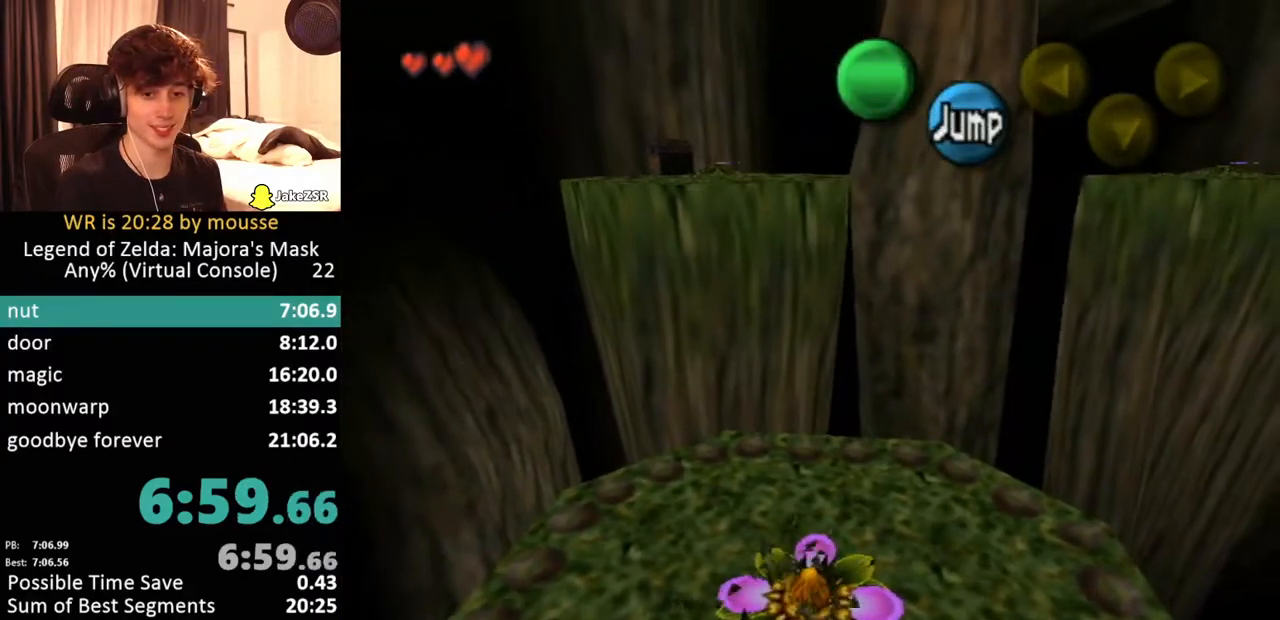
{"buttons": [], "left_stick": "up", "events": [[433, "A", "up"]]}
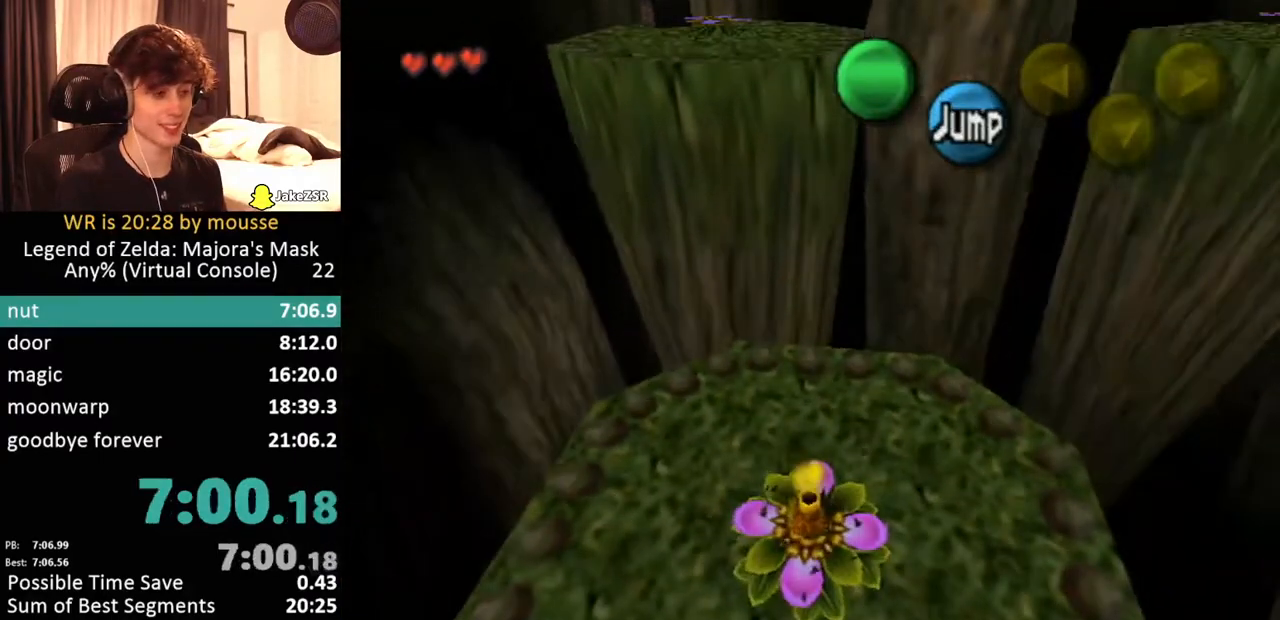
{"buttons": [], "left_stick": "up", "events": []}
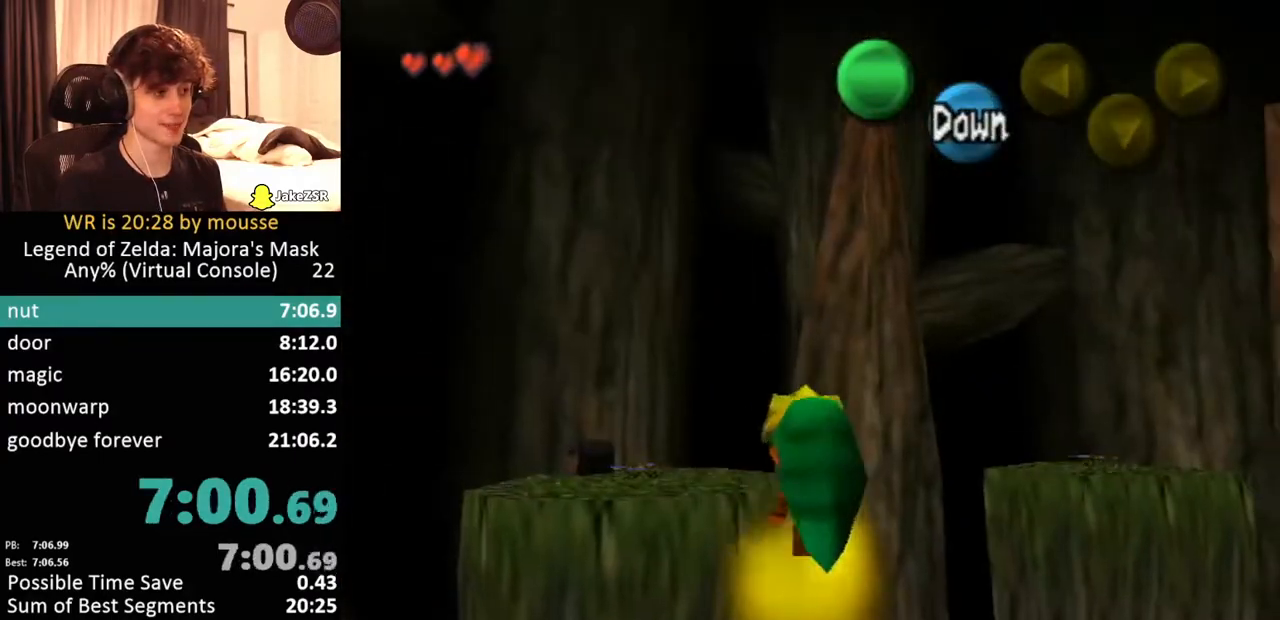
{"buttons": [], "left_stick": "up", "events": []}
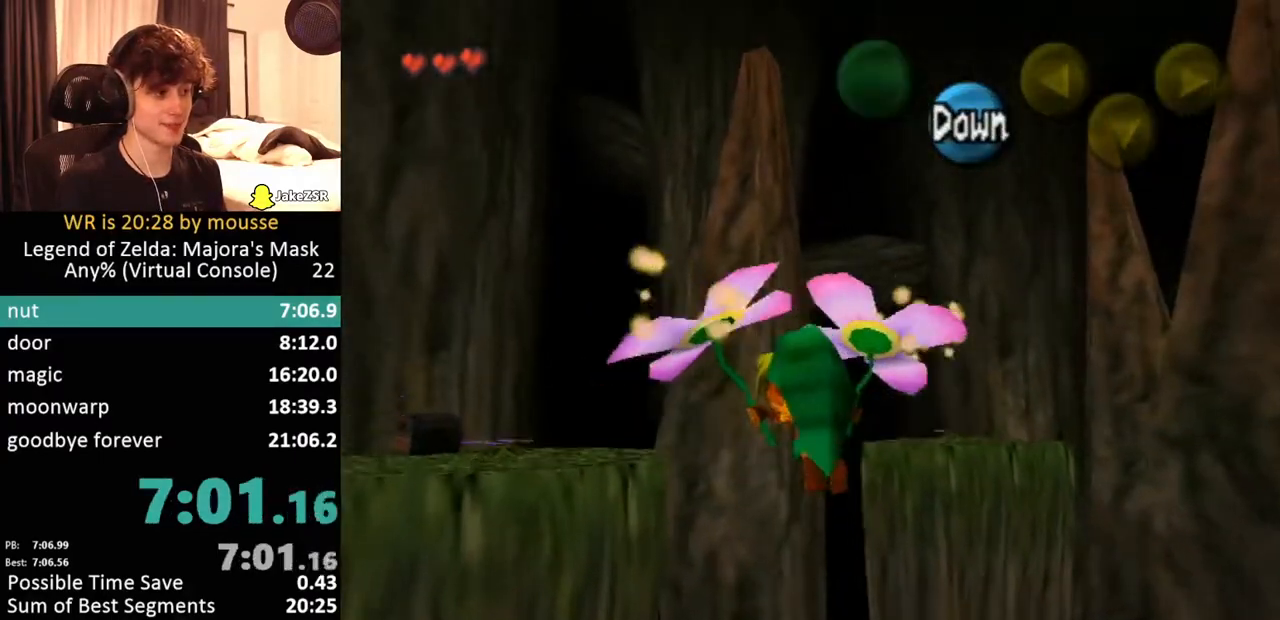
{"buttons": [], "left_stick": "up", "events": []}
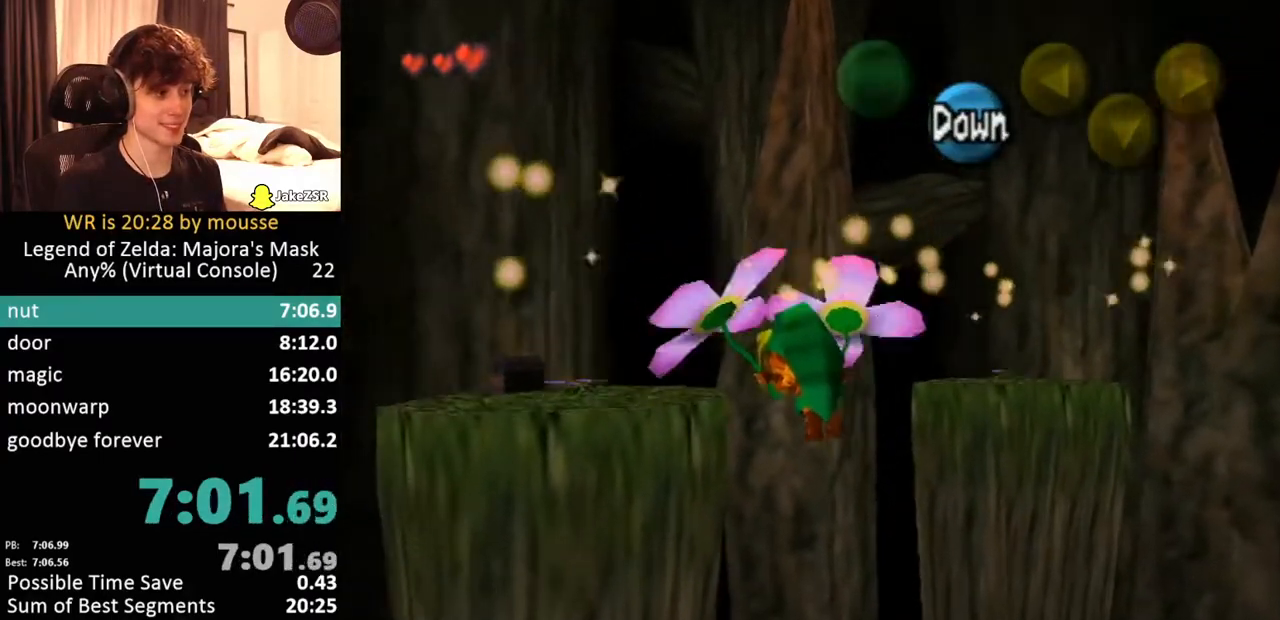
{"buttons": [], "left_stick": "up", "events": []}
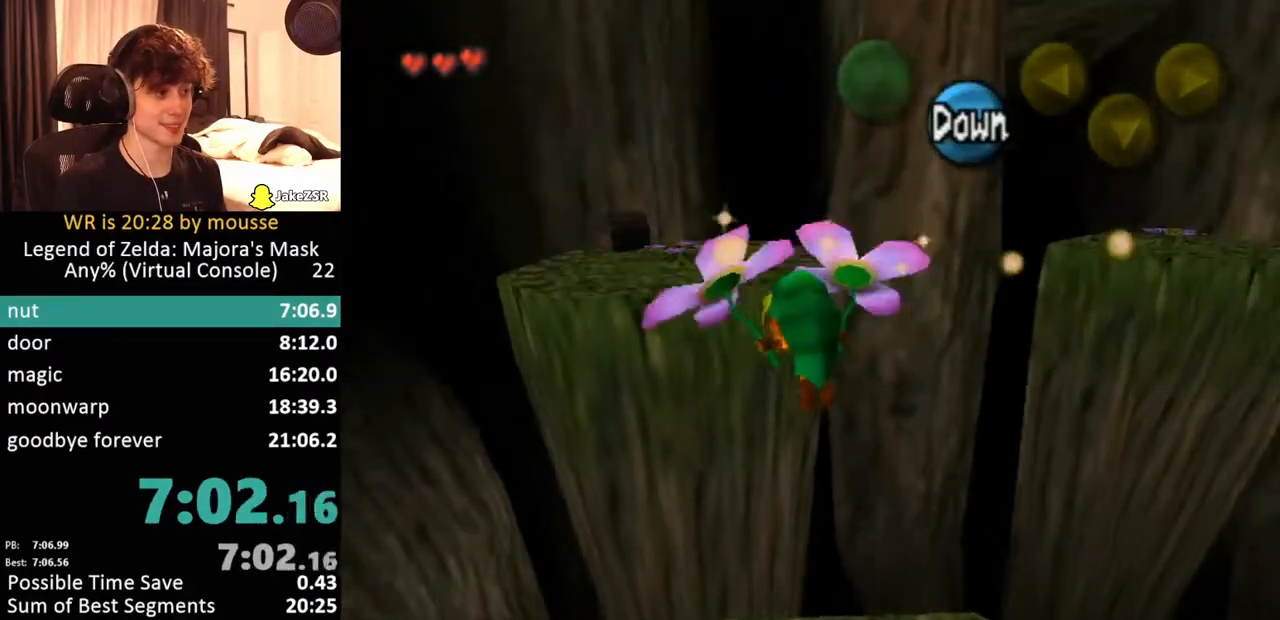
{"buttons": [], "left_stick": "up", "events": []}
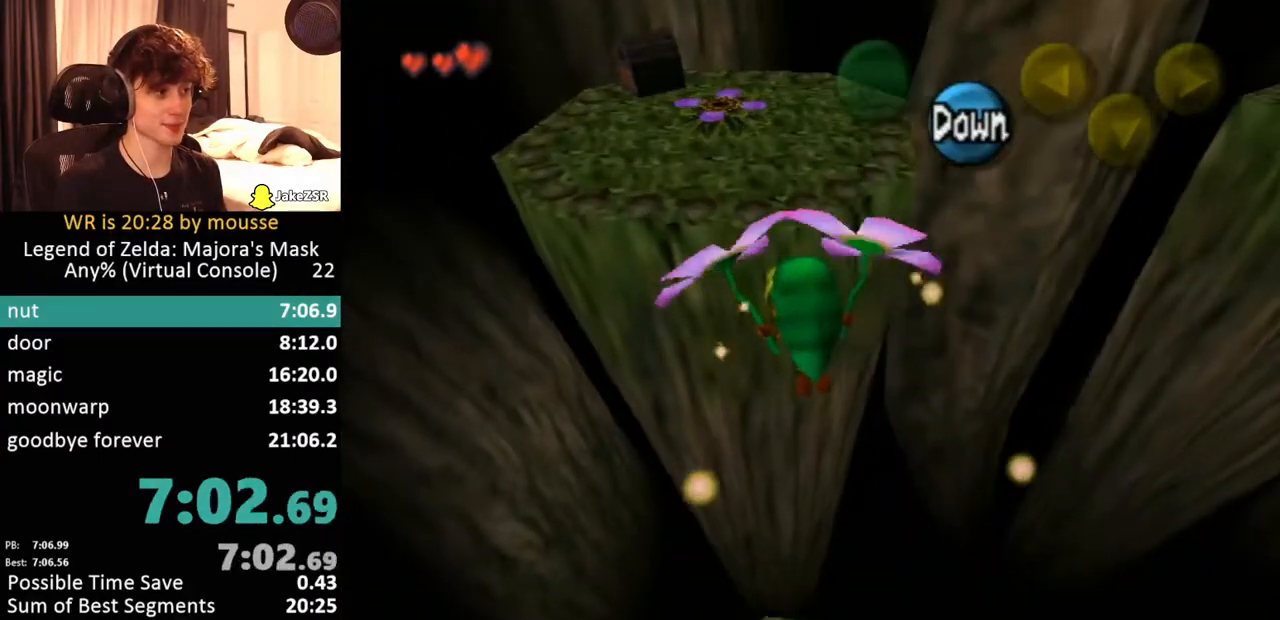
{"buttons": [], "left_stick": "up", "events": []}
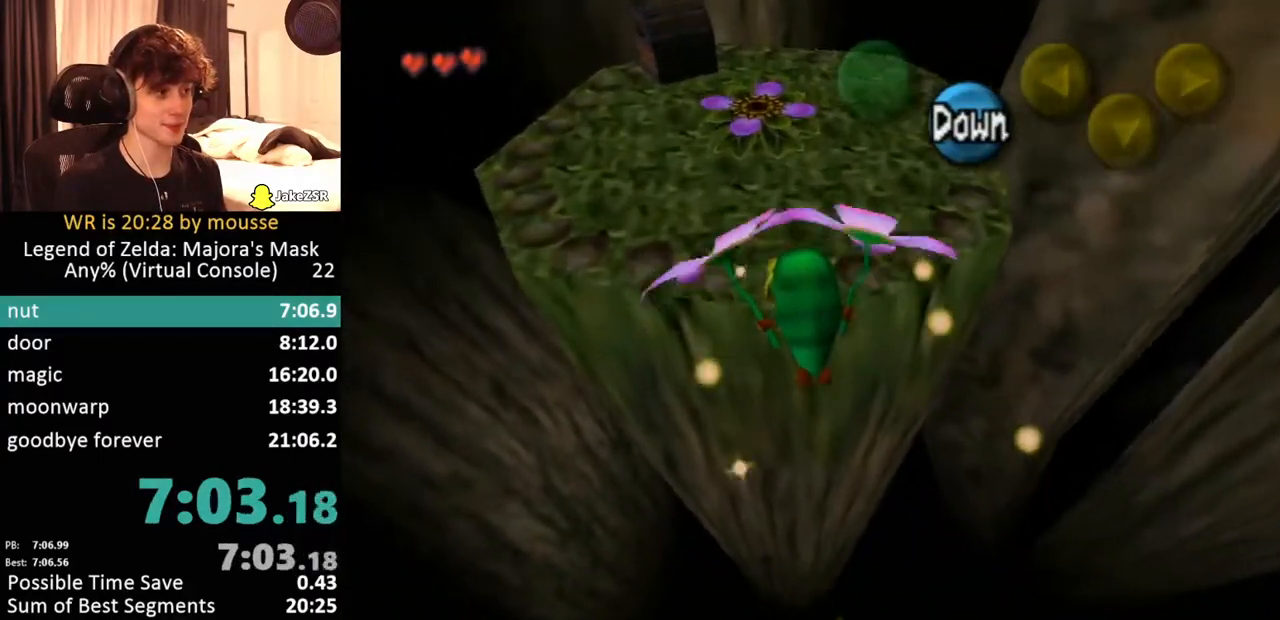
{"buttons": [], "left_stick": "up", "events": [[167, "A", "down"], [283, "A", "up"]]}
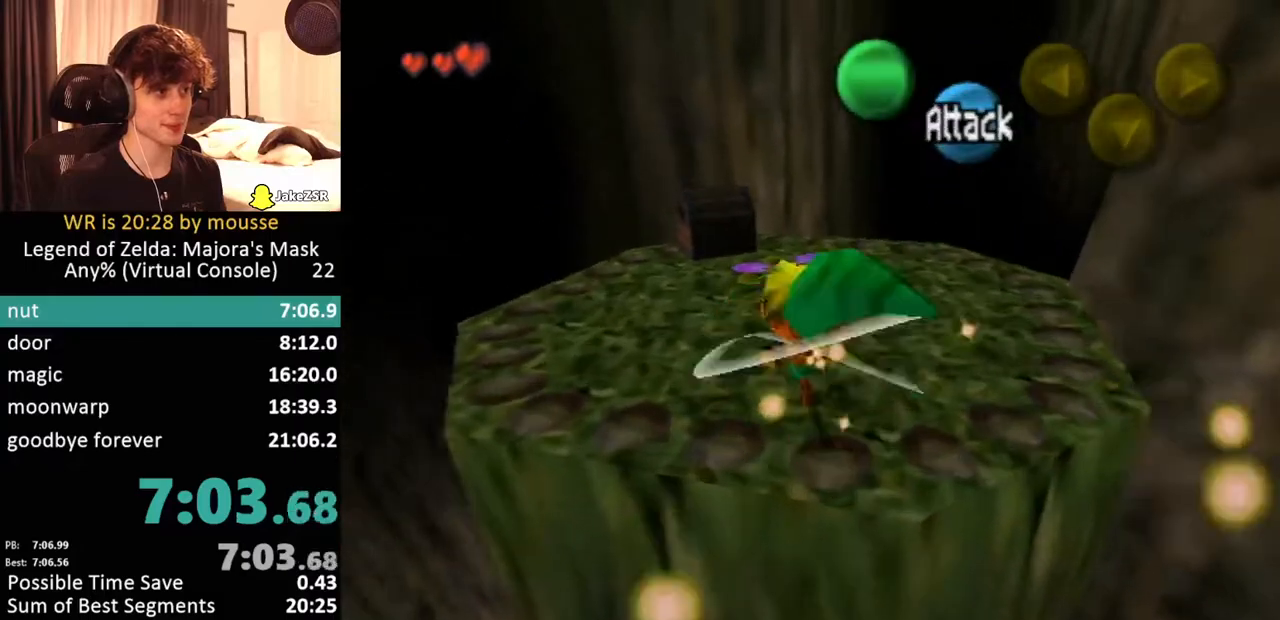
{"buttons": [], "left_stick": "up", "events": []}
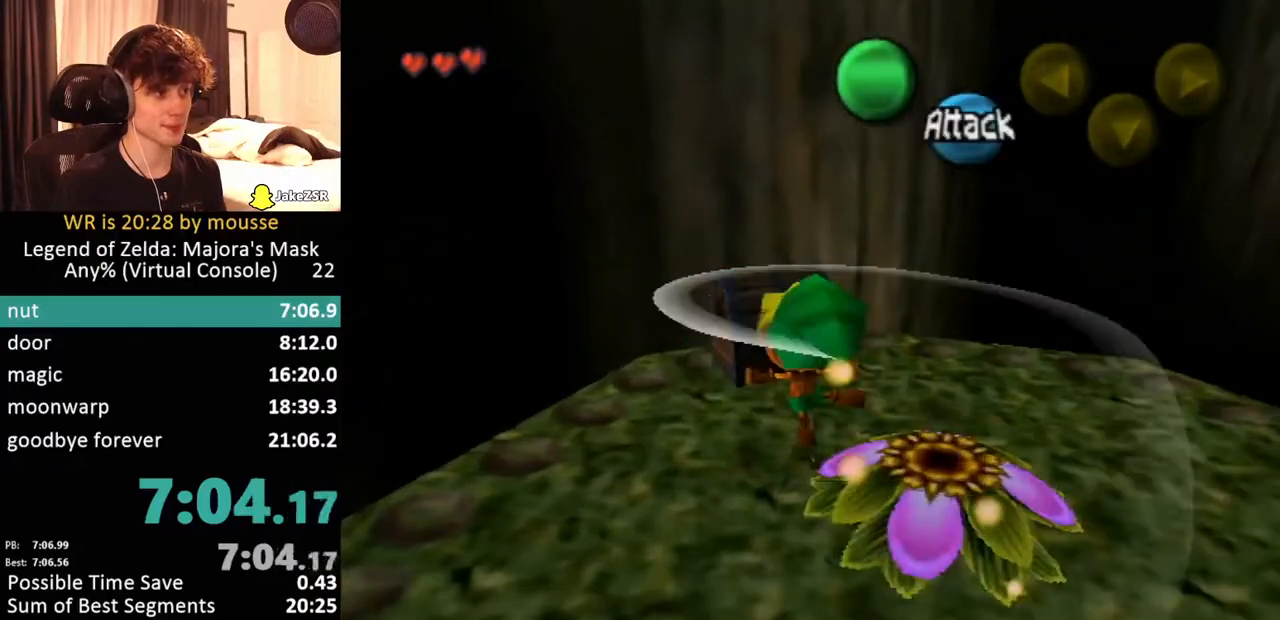
{"buttons": [], "left_stick": "center", "events": [[133, "A", "down"], [167, "left_stick", "center"], [200, "A", "up"]]}
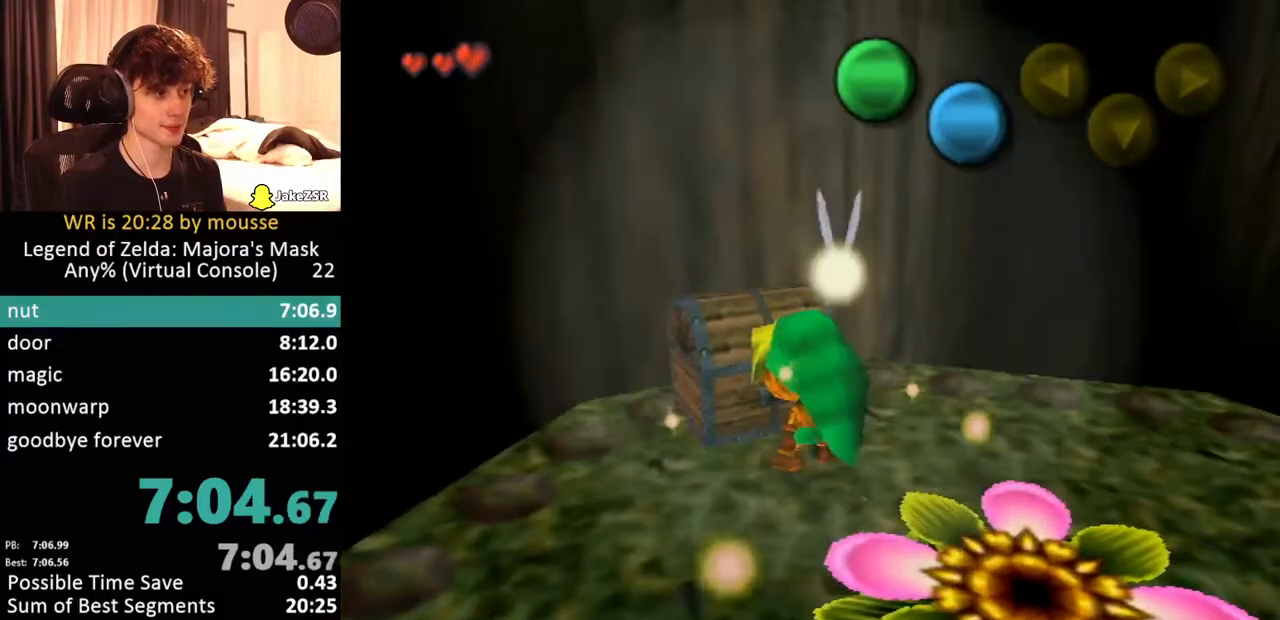
{"buttons": [], "left_stick": "center", "events": []}
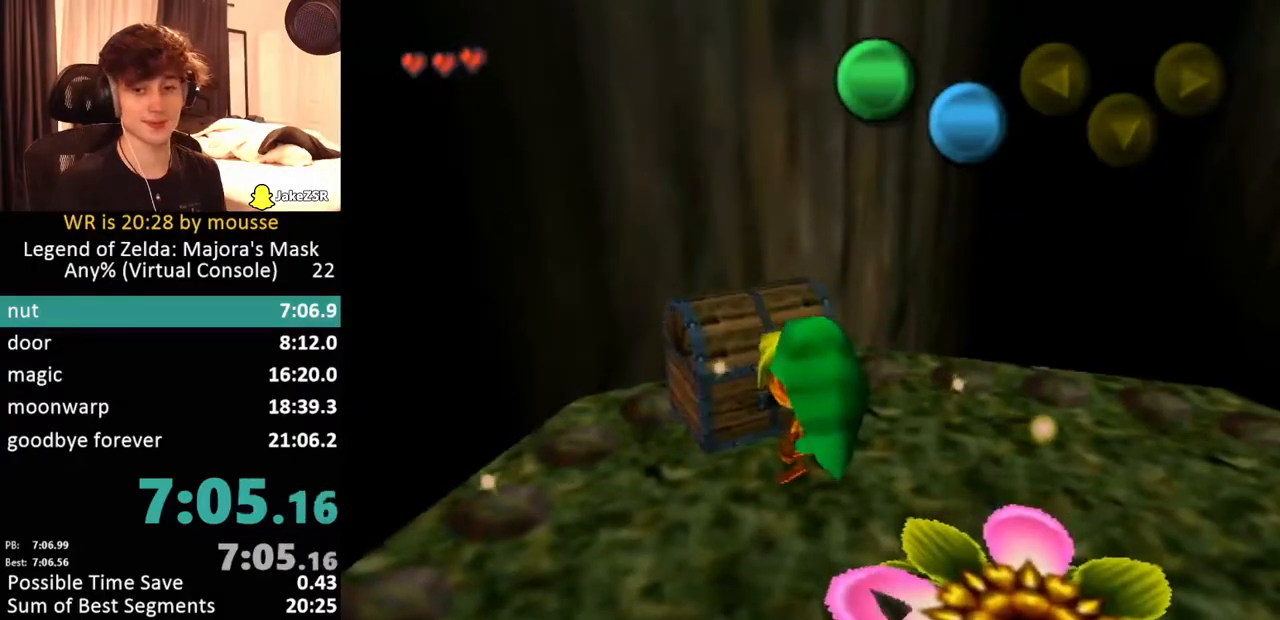
{"buttons": [], "left_stick": "center", "events": []}
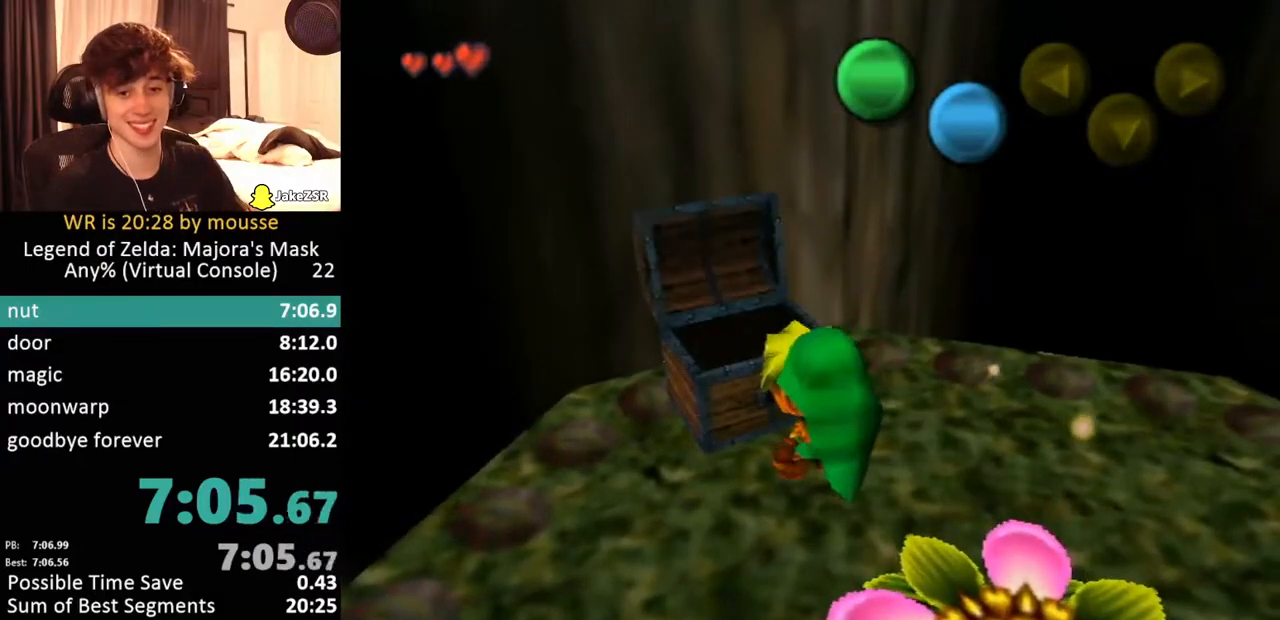
{"buttons": [], "left_stick": "center", "events": []}